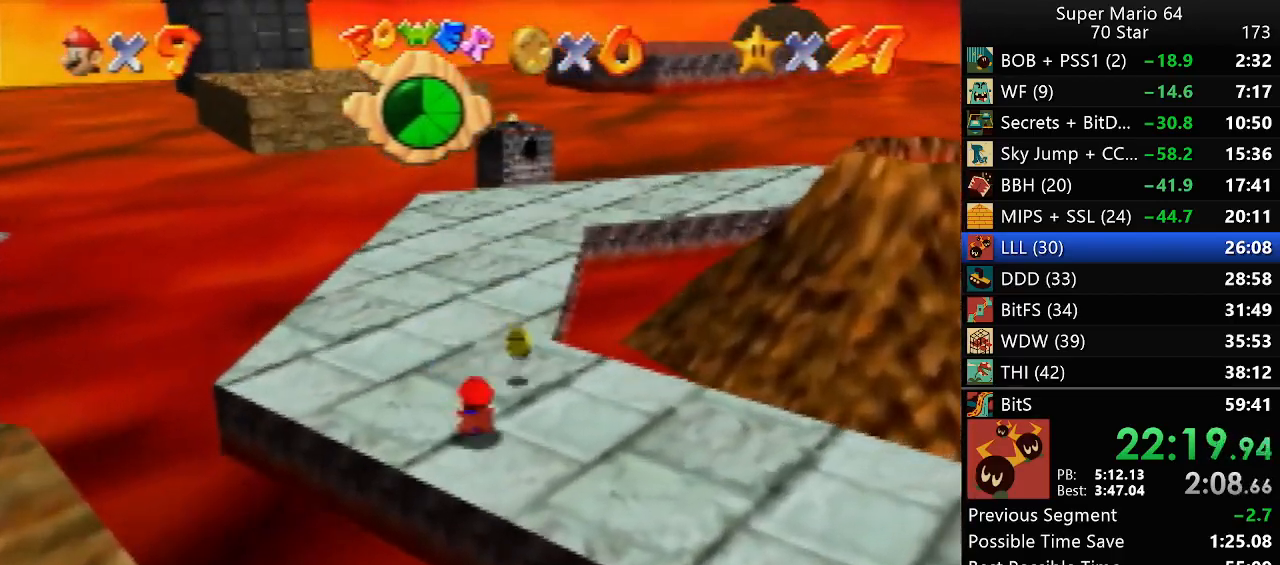
Gameplay with a controller (Nintendo layout); each line is a JSON object with the inputs held at the frame after it (dt_ms = milliseconds from this image to that frame). "events" lists button and stick changes between this image and that frame as [ms after this image, input, new state], when the widget could be followed in between. Not read: A L3 R3 X Y.
{"dt_ms": 500, "buttons": [], "left_stick": "up", "events": []}
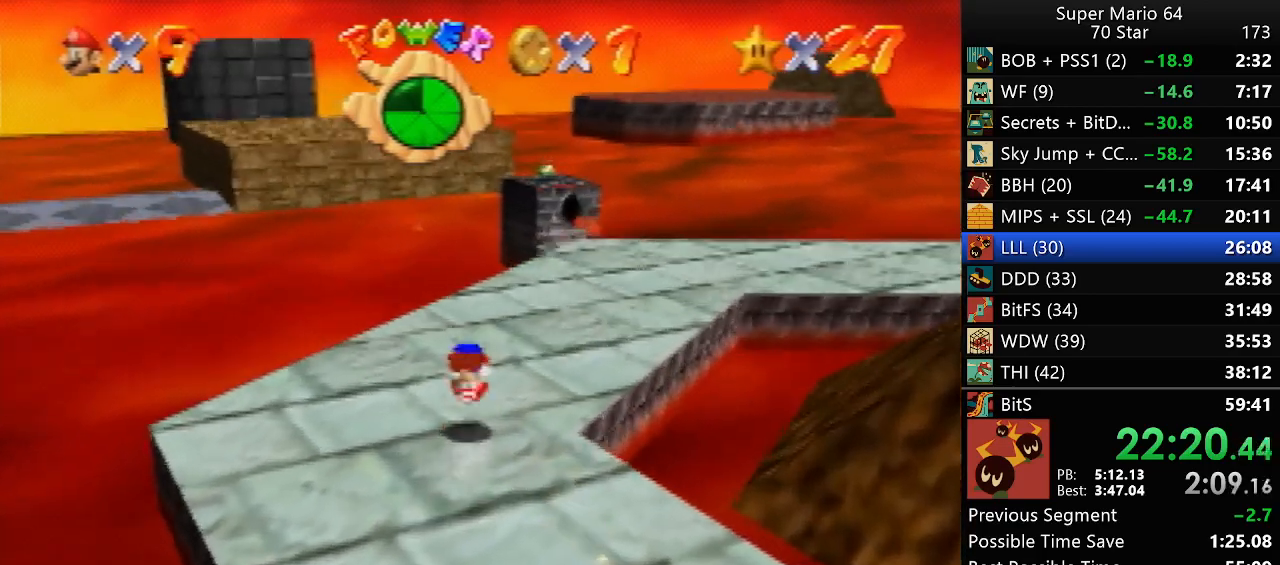
{"dt_ms": 500, "buttons": ["Z"], "left_stick": "up", "events": [[400, "Z", "down"]]}
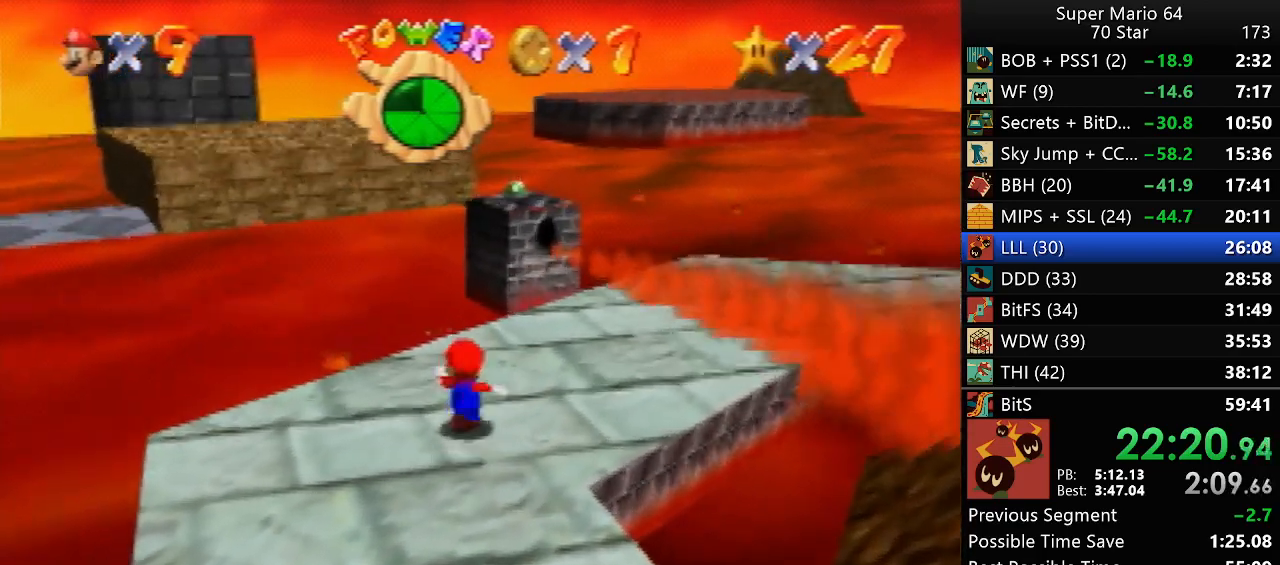
{"dt_ms": 500, "buttons": ["Z"], "left_stick": "up", "events": []}
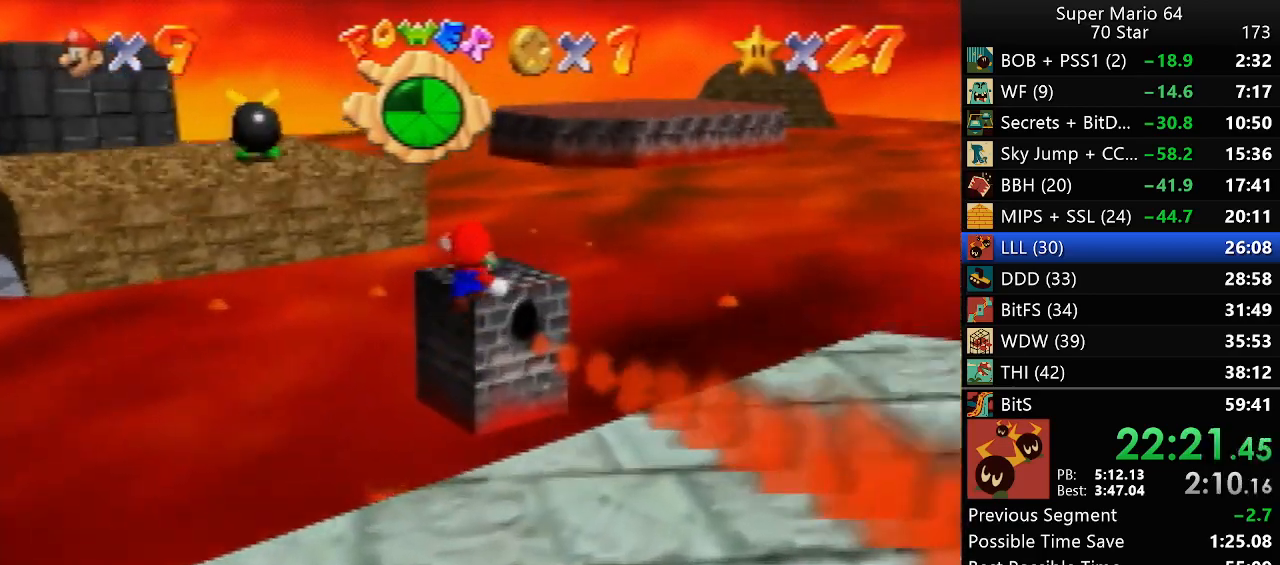
{"dt_ms": 500, "buttons": ["Z"], "left_stick": "up-left", "events": [[250, "left_stick", "up-left"]]}
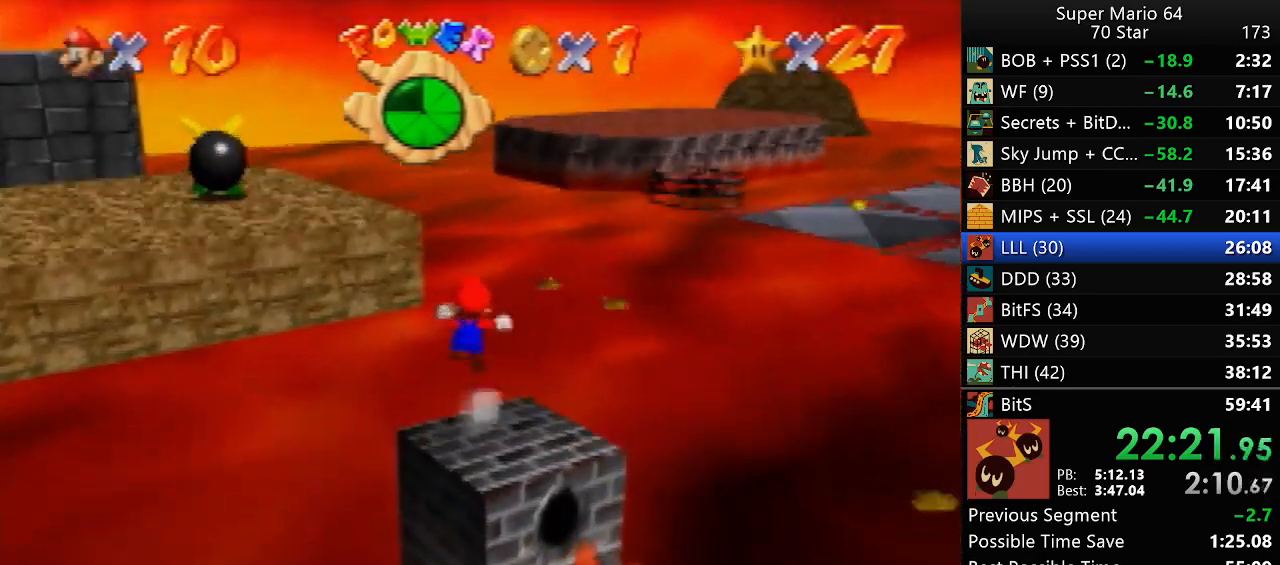
{"dt_ms": 500, "buttons": ["Z"], "left_stick": "up-left", "events": []}
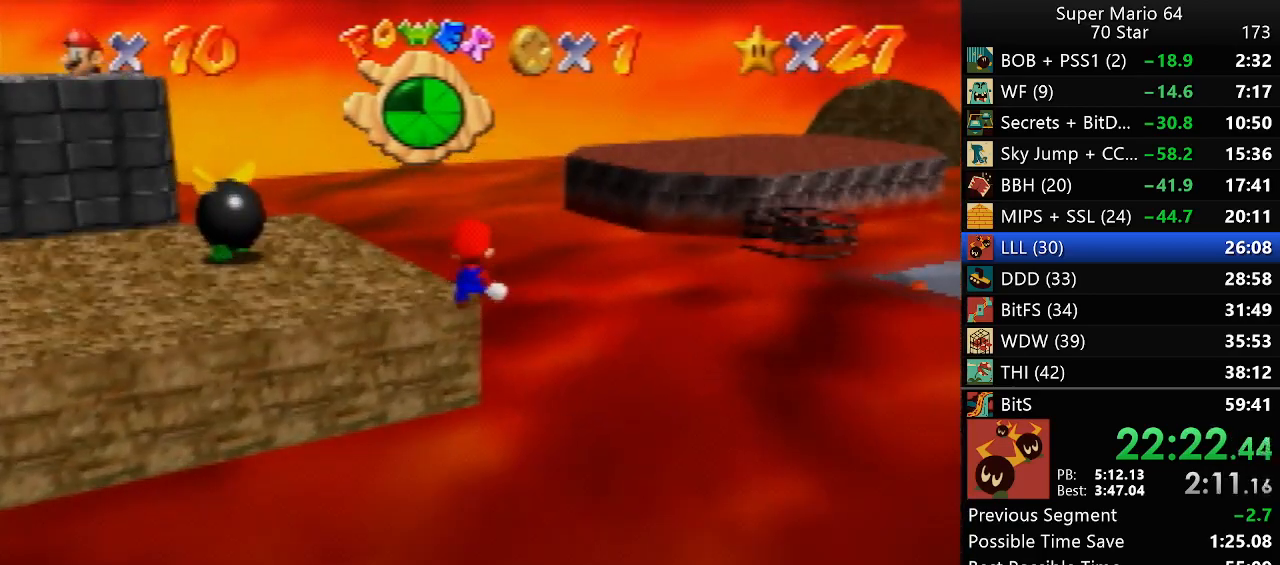
{"dt_ms": 500, "buttons": ["Z"], "left_stick": "up-left", "events": []}
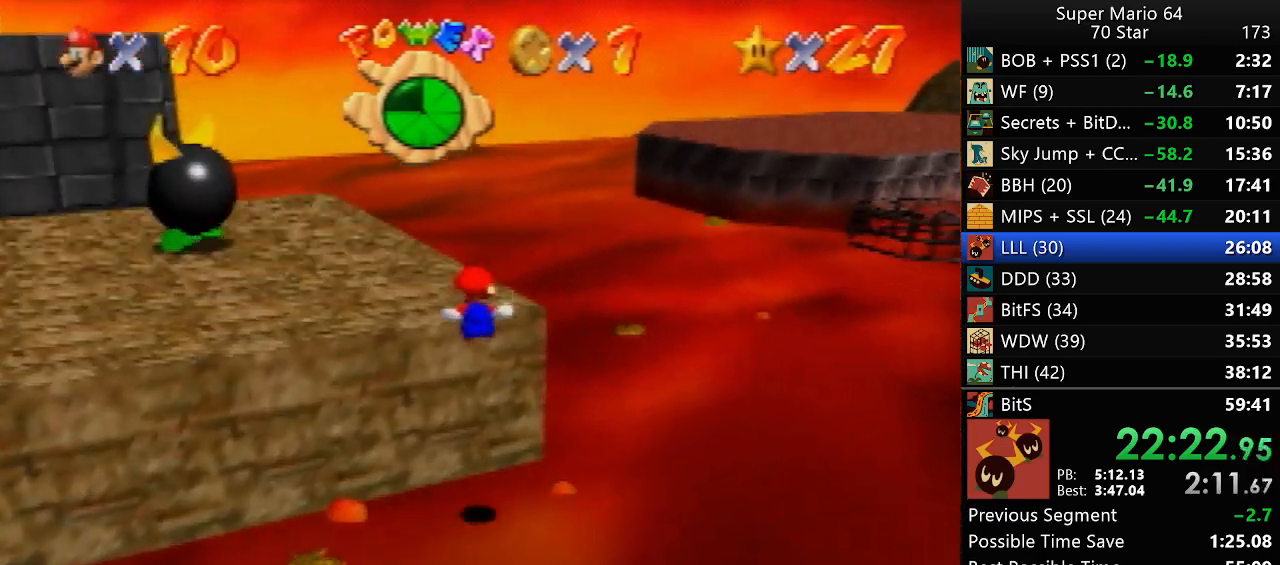
{"dt_ms": 500, "buttons": [], "left_stick": "up-left", "events": [[100, "Z", "up"]]}
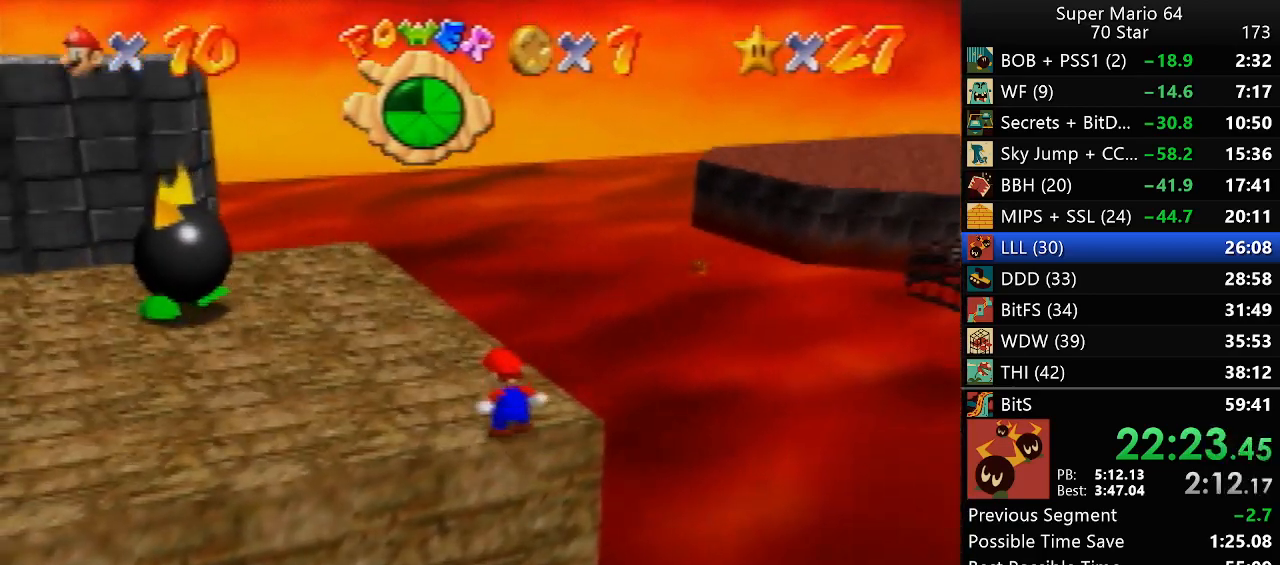
{"dt_ms": 500, "buttons": [], "left_stick": "center", "events": [[500, "left_stick", "center"]]}
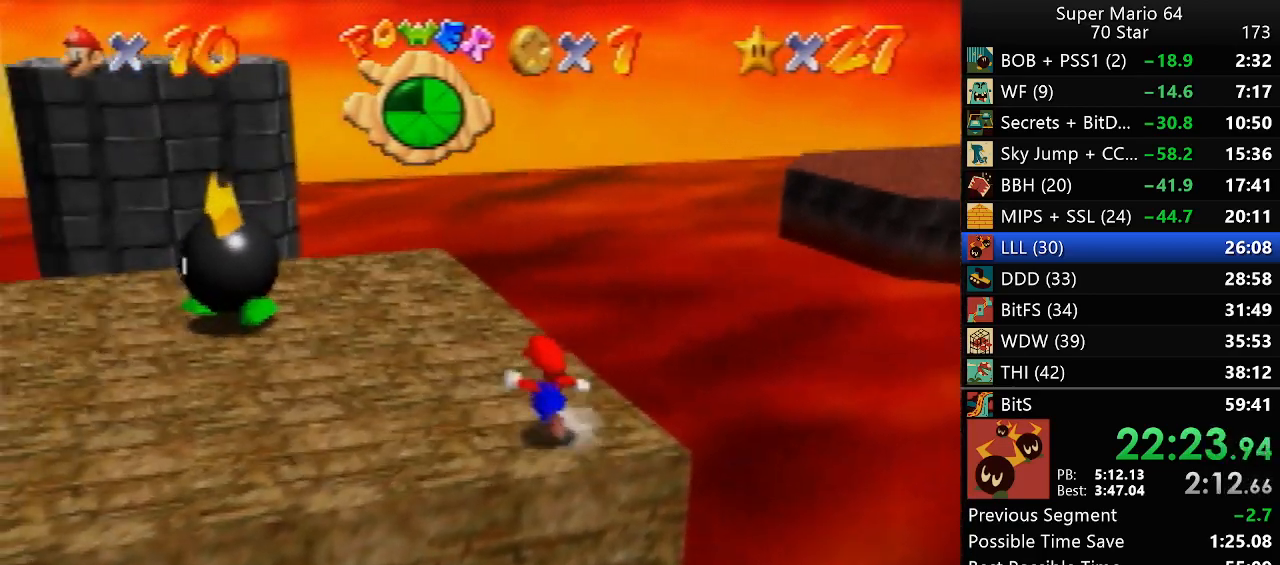
{"dt_ms": 1000, "buttons": ["Z"], "left_stick": "center", "events": [[950, "Z", "down"]]}
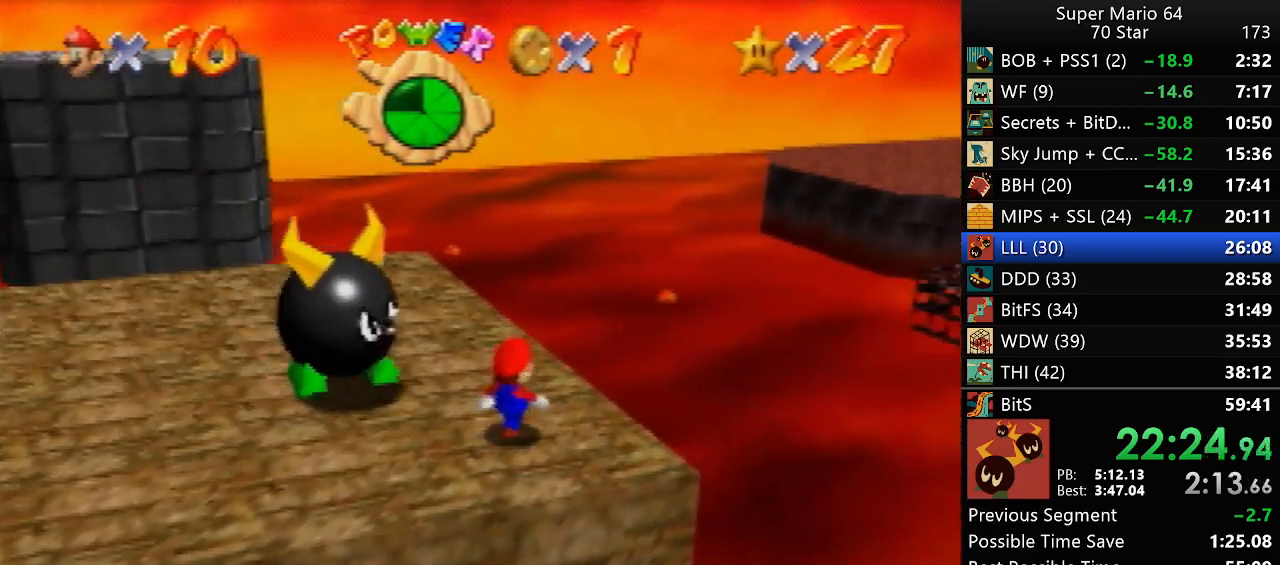
{"dt_ms": 500, "buttons": [], "left_stick": "center", "events": [[33, "Z", "up"]]}
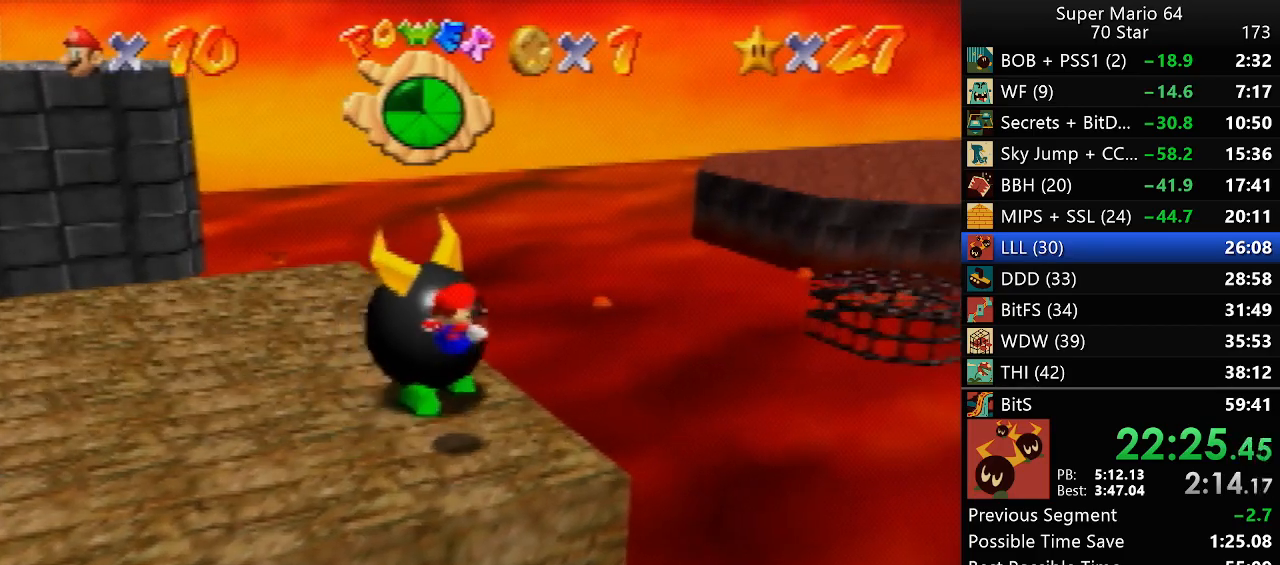
{"dt_ms": 500, "buttons": [], "left_stick": "up", "events": [[383, "left_stick", "up"]]}
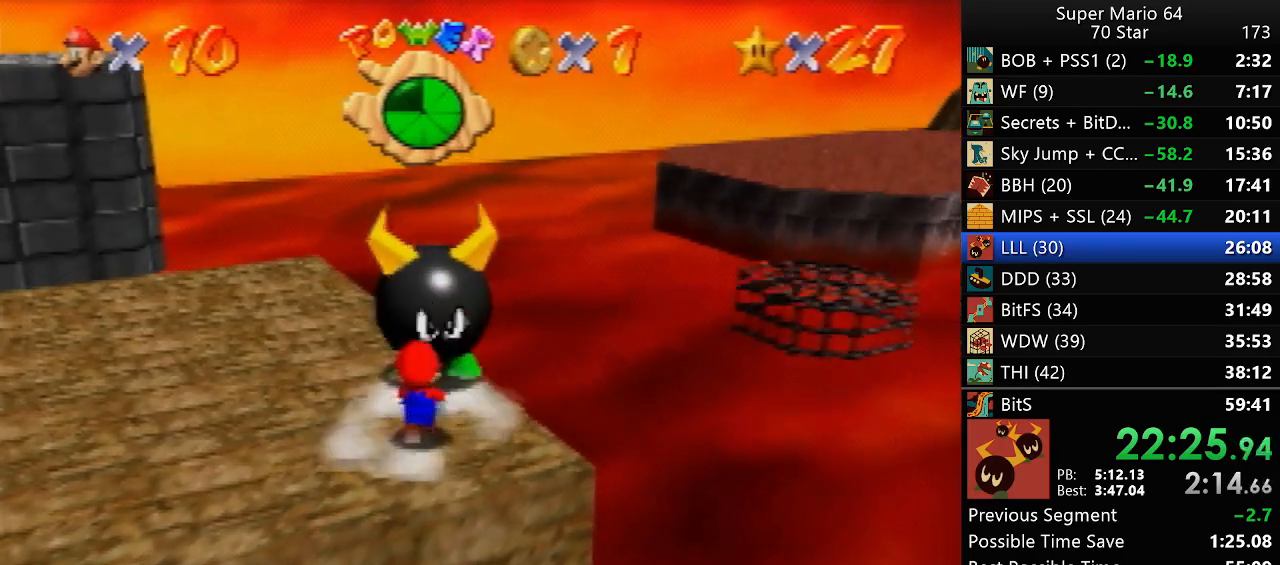
{"dt_ms": 500, "buttons": [], "left_stick": "center", "events": [[183, "B", "down"], [183, "left_stick", "up-right"], [317, "B", "up"], [483, "left_stick", "center"]]}
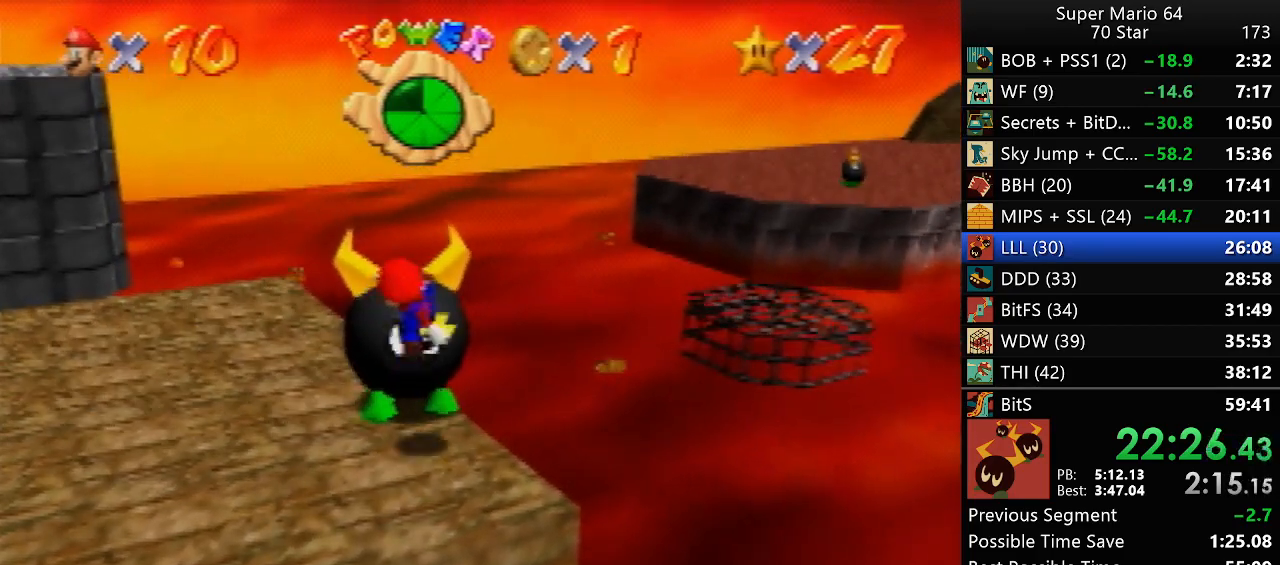
{"dt_ms": 500, "buttons": [], "left_stick": "up-left", "events": [[217, "left_stick", "left"], [317, "left_stick", "up-left"]]}
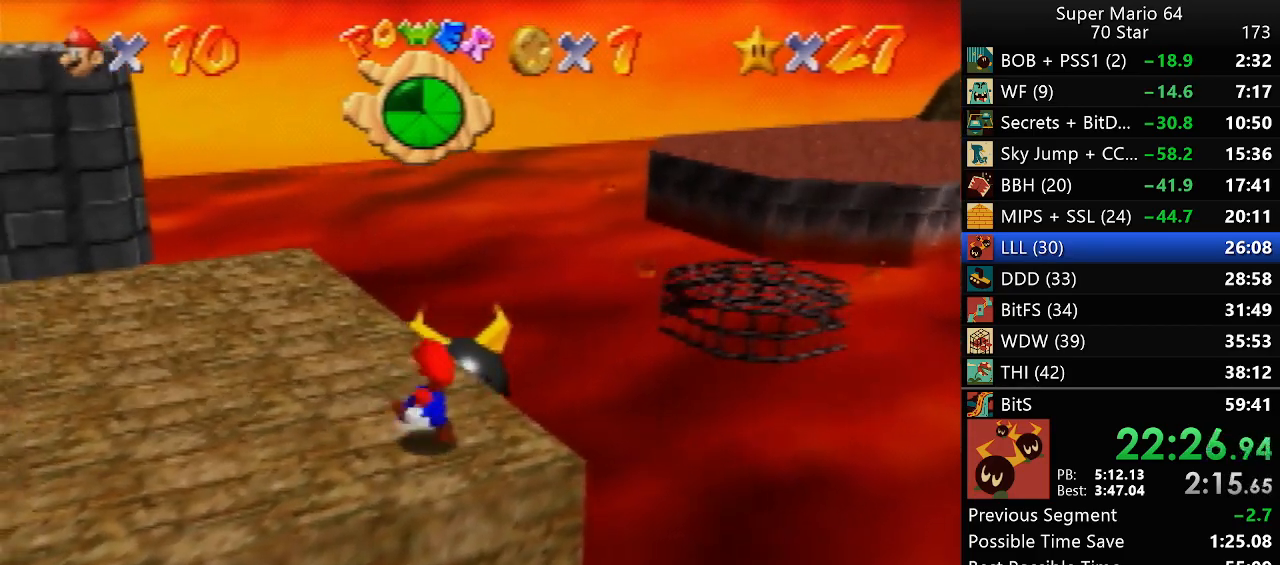
{"dt_ms": 1000, "buttons": [], "left_stick": "up-left", "events": [[150, "B", "down"], [250, "B", "up"]]}
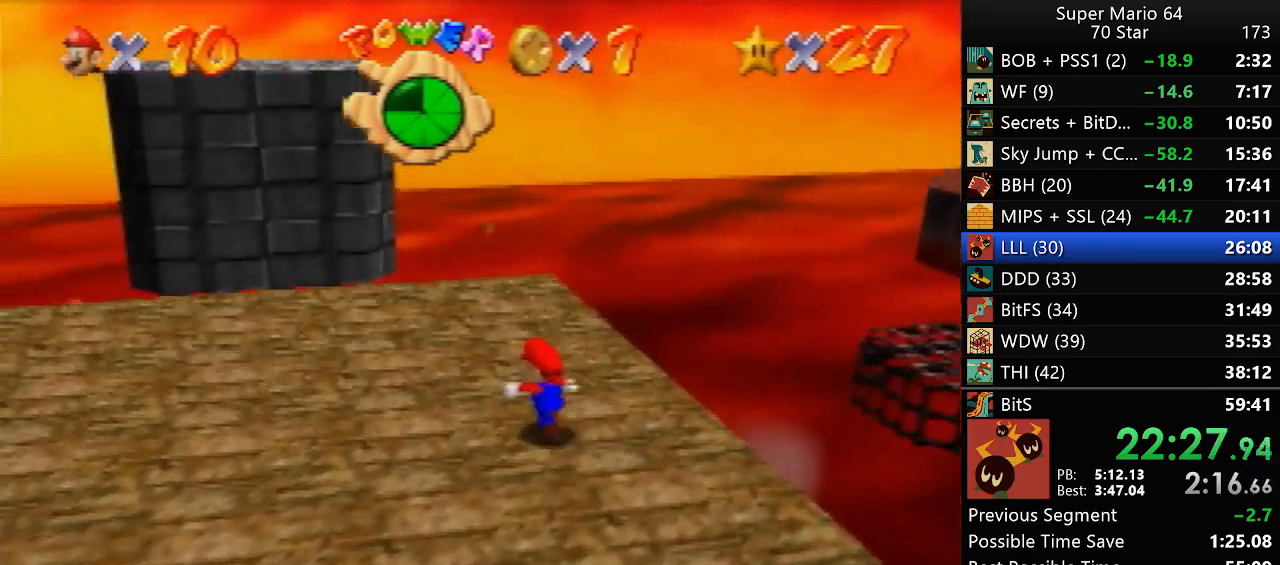
{"dt_ms": 500, "buttons": [], "left_stick": "center", "events": [[450, "left_stick", "center"]]}
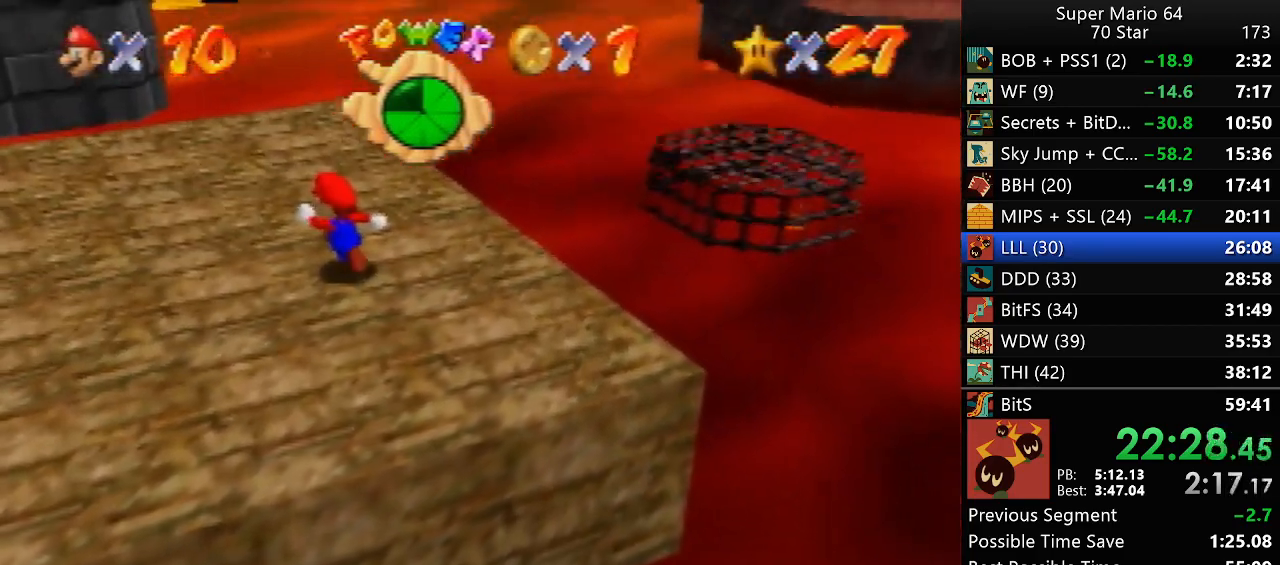
{"dt_ms": 500, "buttons": [], "left_stick": "center", "events": []}
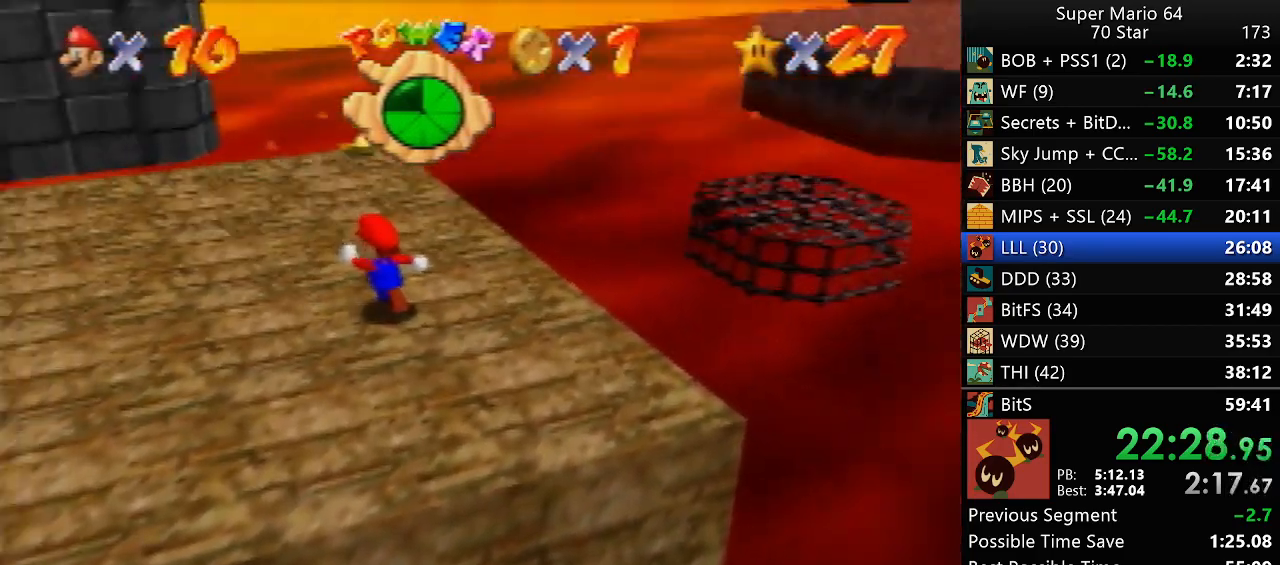
{"dt_ms": 500, "buttons": [], "left_stick": "center", "events": []}
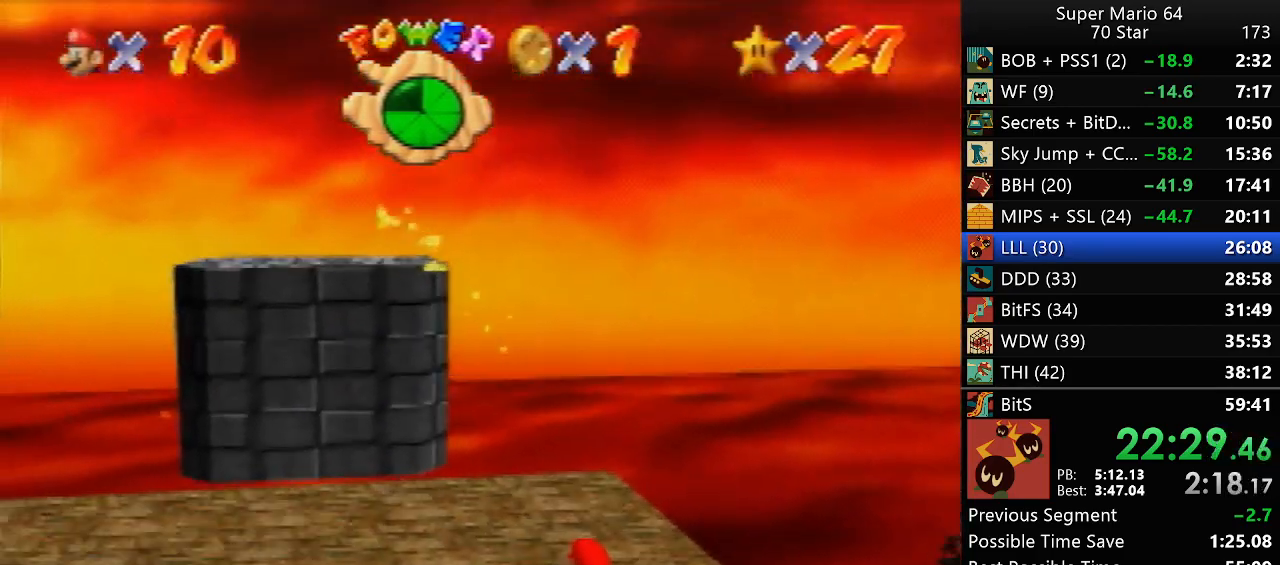
{"dt_ms": 500, "buttons": [], "left_stick": "center", "events": []}
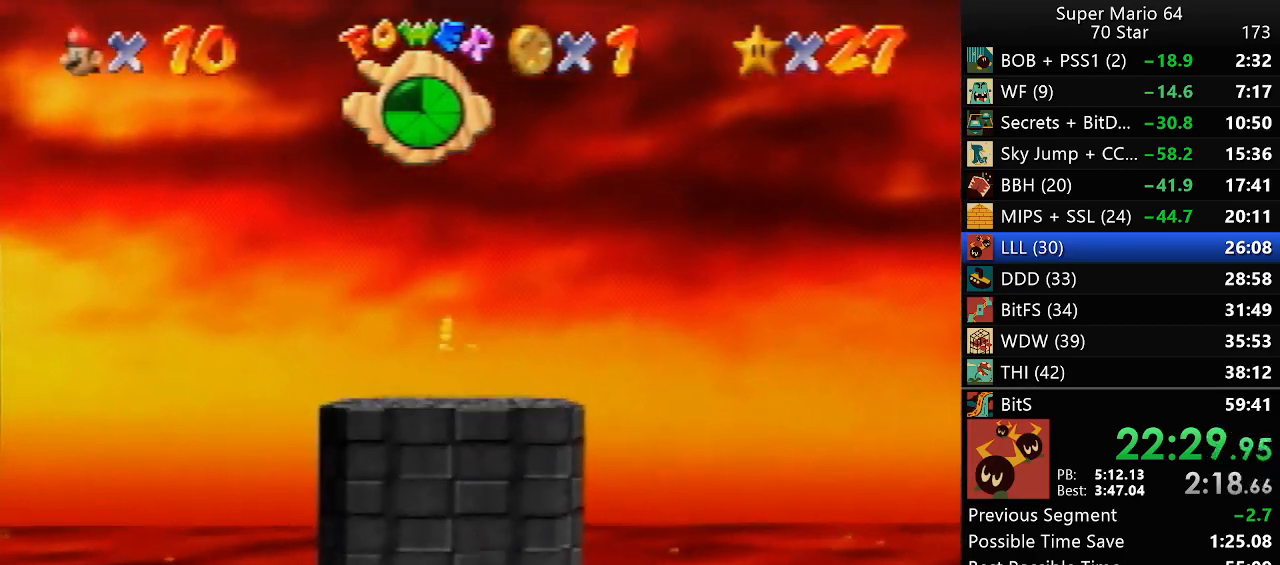
{"dt_ms": 500, "buttons": [], "left_stick": "up-left", "events": [[200, "left_stick", "left"], [300, "left_stick", "up-left"]]}
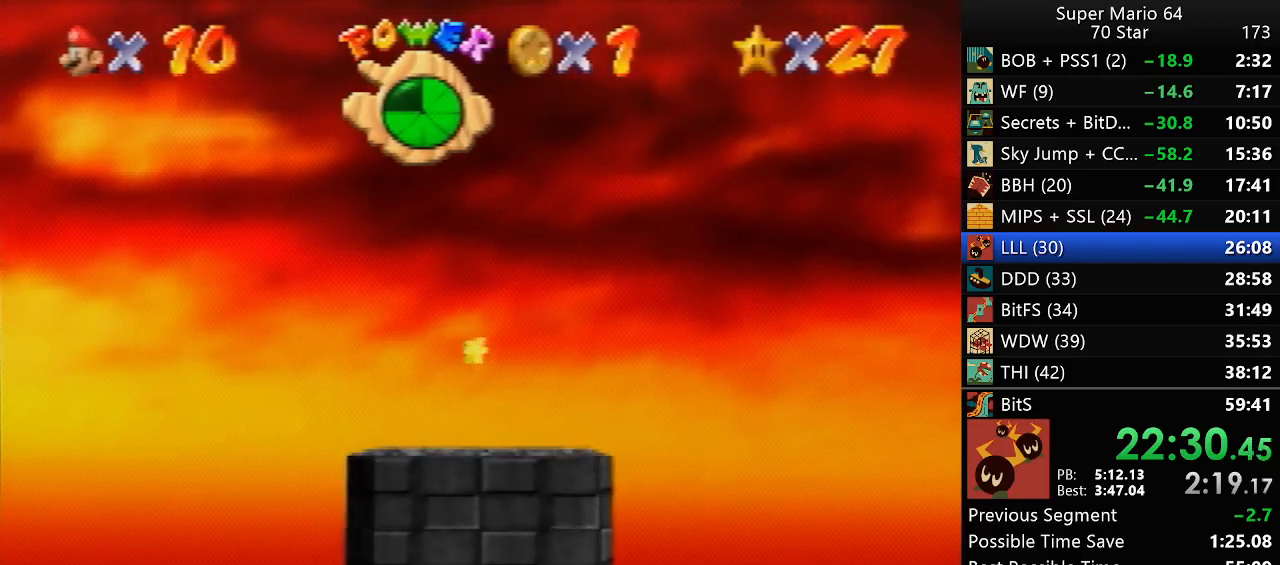
{"dt_ms": 500, "buttons": [], "left_stick": "up-left", "events": []}
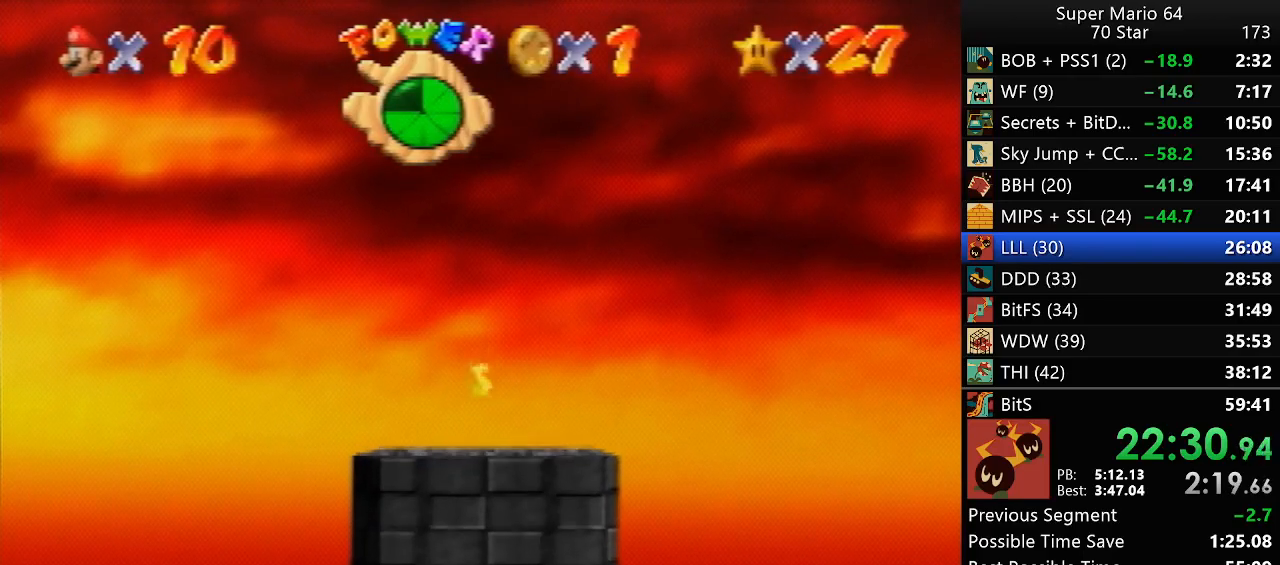
{"dt_ms": 500, "buttons": [], "left_stick": "up-left", "events": []}
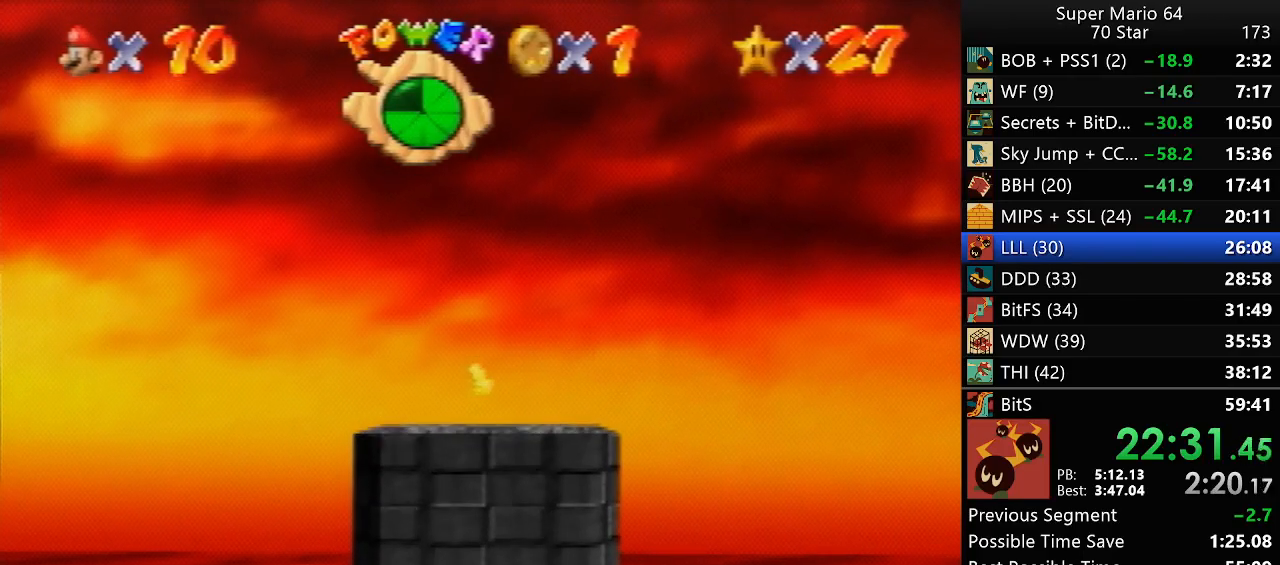
{"dt_ms": 500, "buttons": [], "left_stick": "up-left", "events": []}
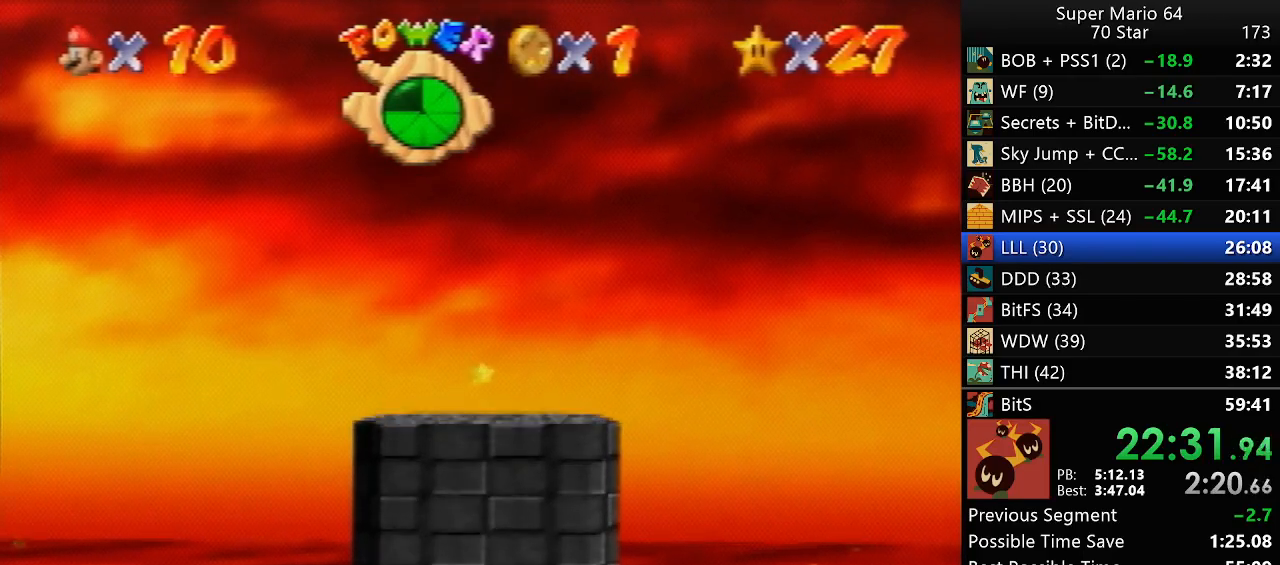
{"dt_ms": 500, "buttons": [], "left_stick": "up-left", "events": []}
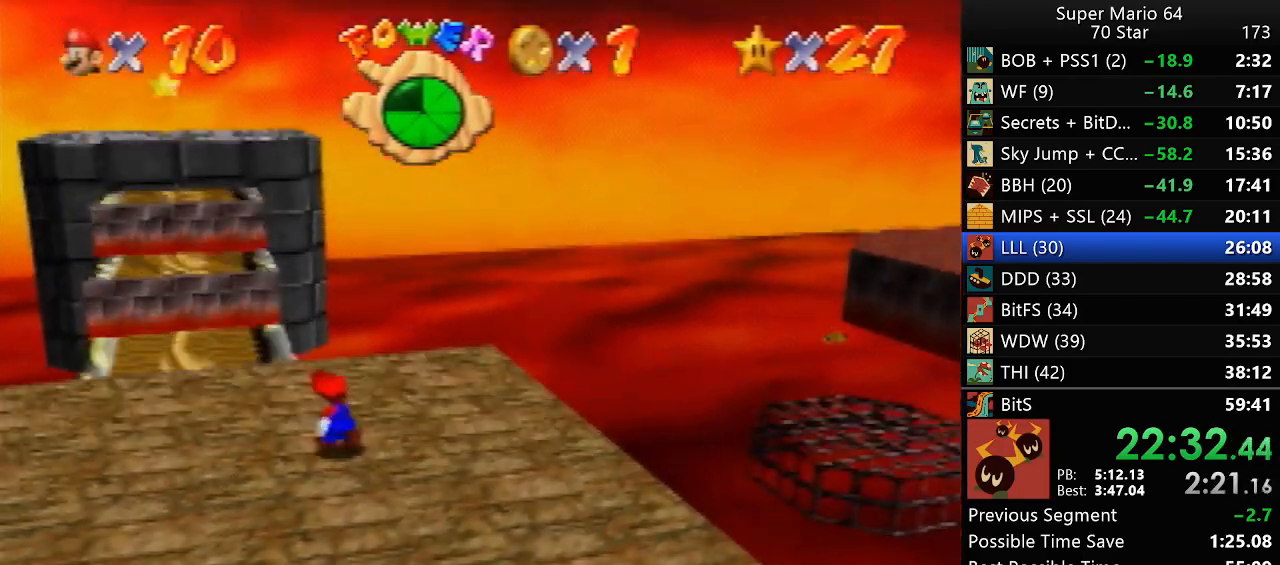
{"dt_ms": 500, "buttons": [], "left_stick": "up", "events": [[433, "left_stick", "up"]]}
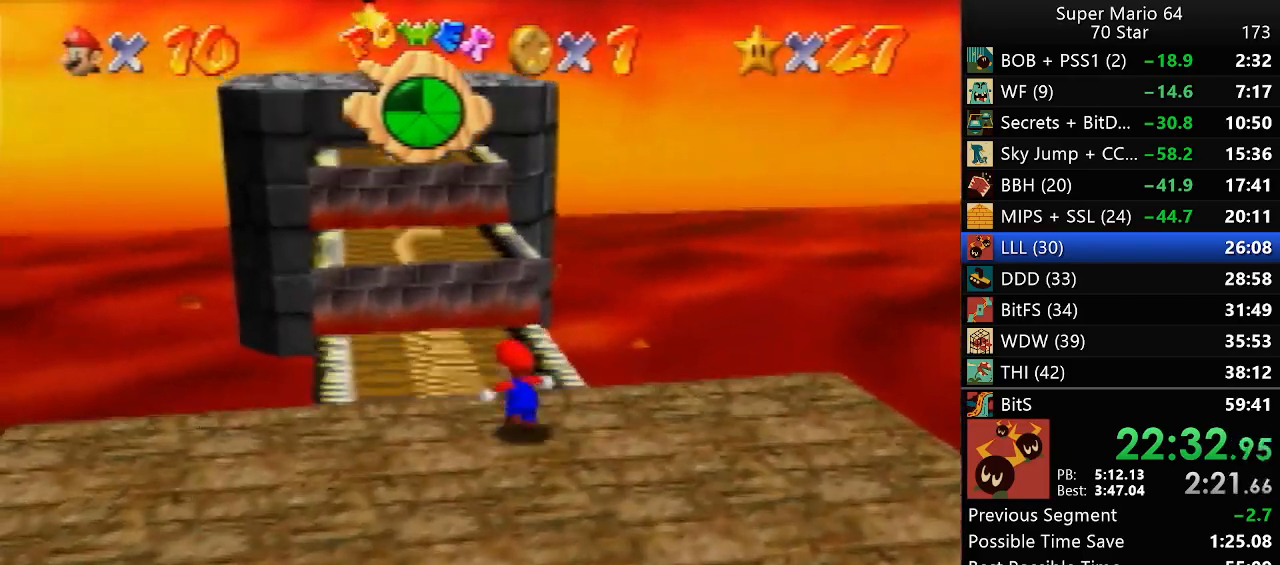
{"dt_ms": 500, "buttons": [], "left_stick": "up-left", "events": [[300, "left_stick", "up-left"]]}
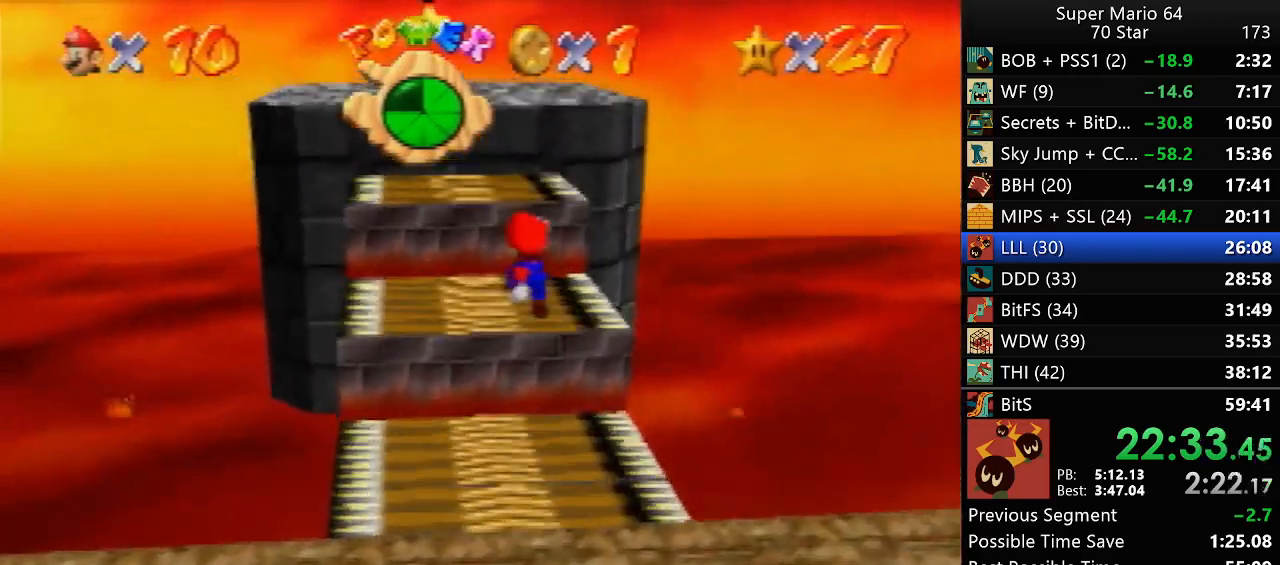
{"dt_ms": 500, "buttons": [], "left_stick": "up", "events": [[167, "left_stick", "up"]]}
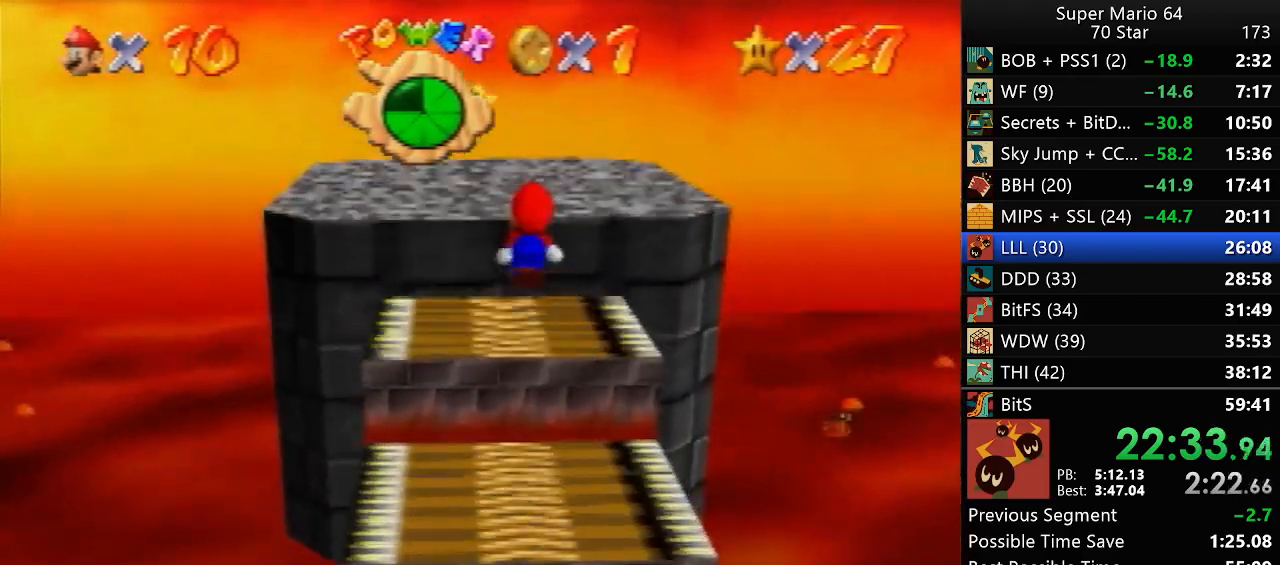
{"dt_ms": 500, "buttons": [], "left_stick": "up", "events": []}
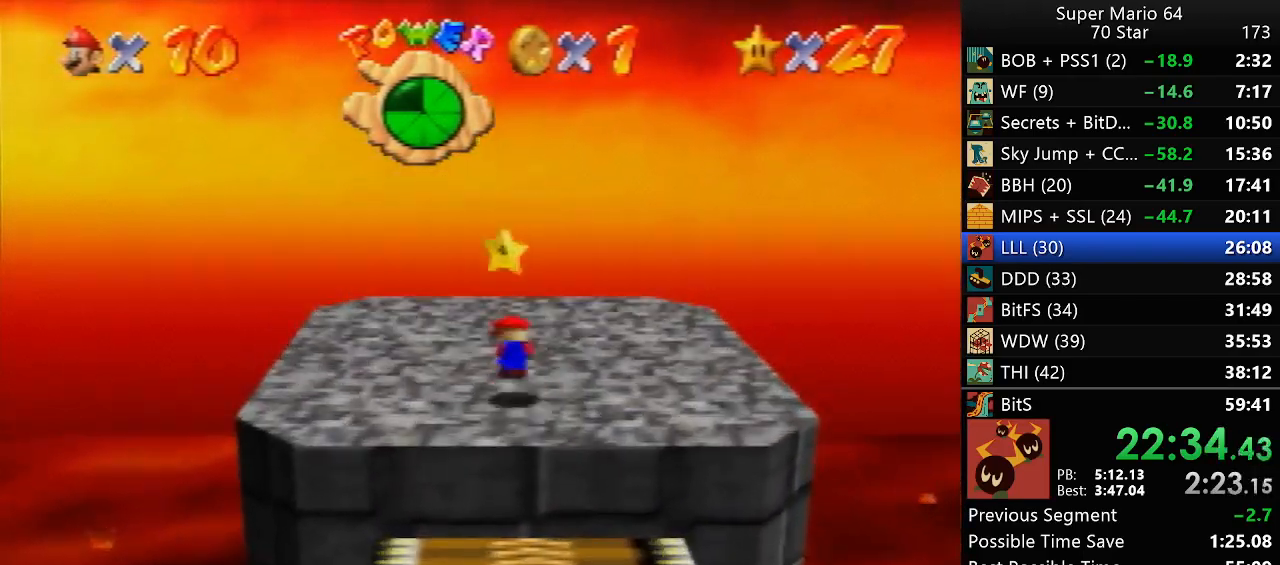
{"dt_ms": 500, "buttons": [], "left_stick": "up", "events": []}
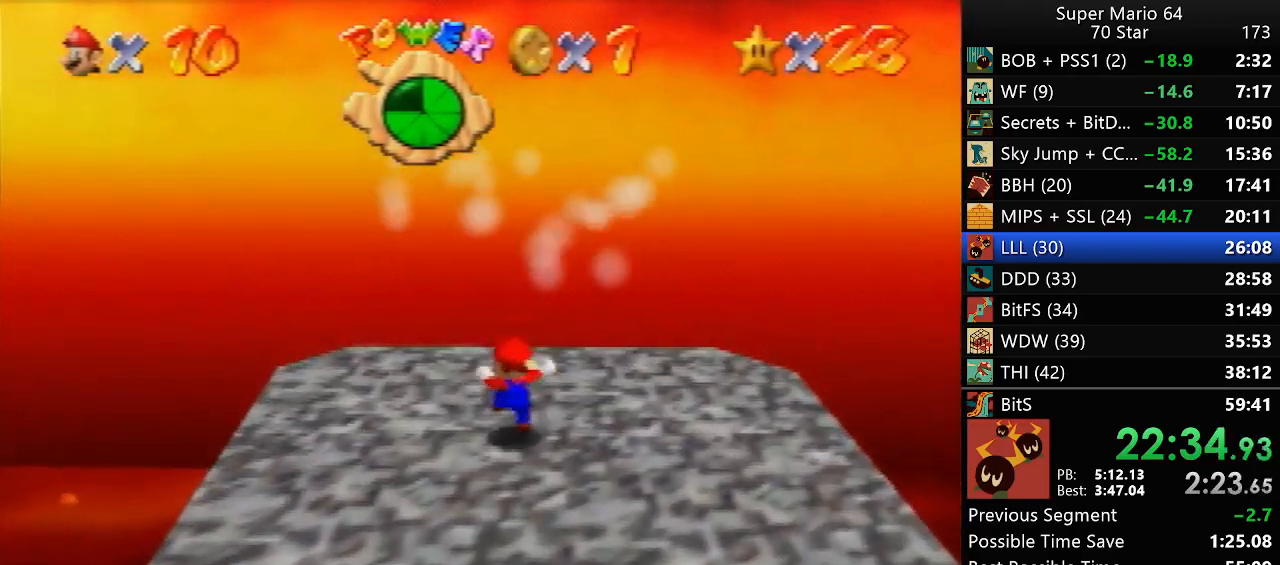
{"dt_ms": 500, "buttons": [], "left_stick": "center", "events": [[33, "left_stick", "center"]]}